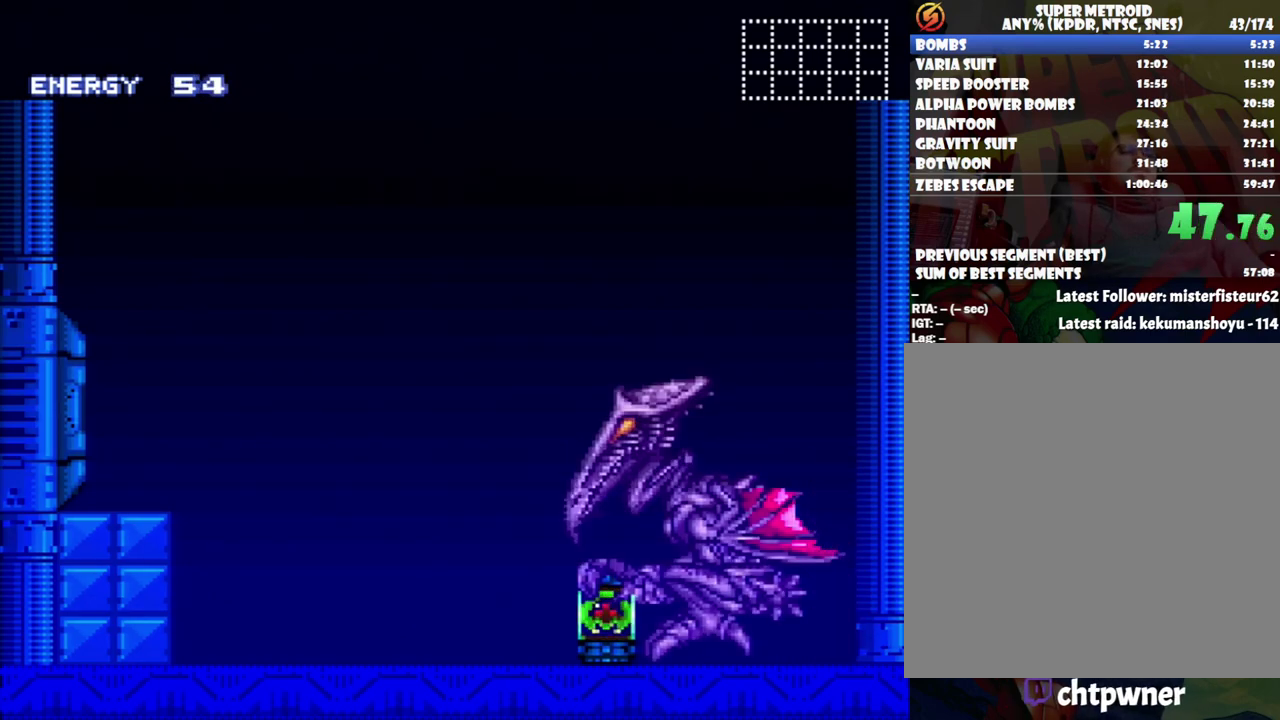
Gameplay with a controller (Nintendo layout); each line is a JSON object with the inputs held at the frame after it. "events" lists button and stick changes between this image and that frame as [ms after this image, input, new state], when the widget could be followed in between. Not read: L3 R3.
{"buttons": ["B"], "events": [[233, "B", "down"]]}
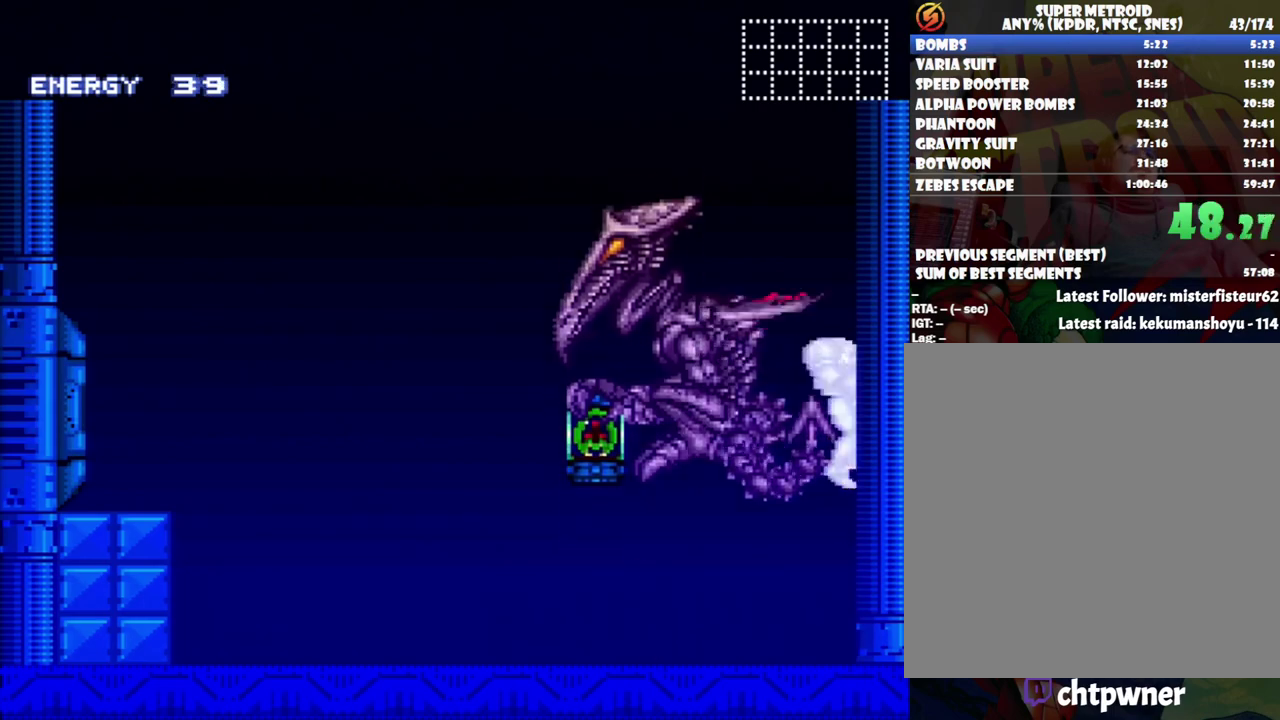
{"buttons": [], "events": [[367, "B", "up"]]}
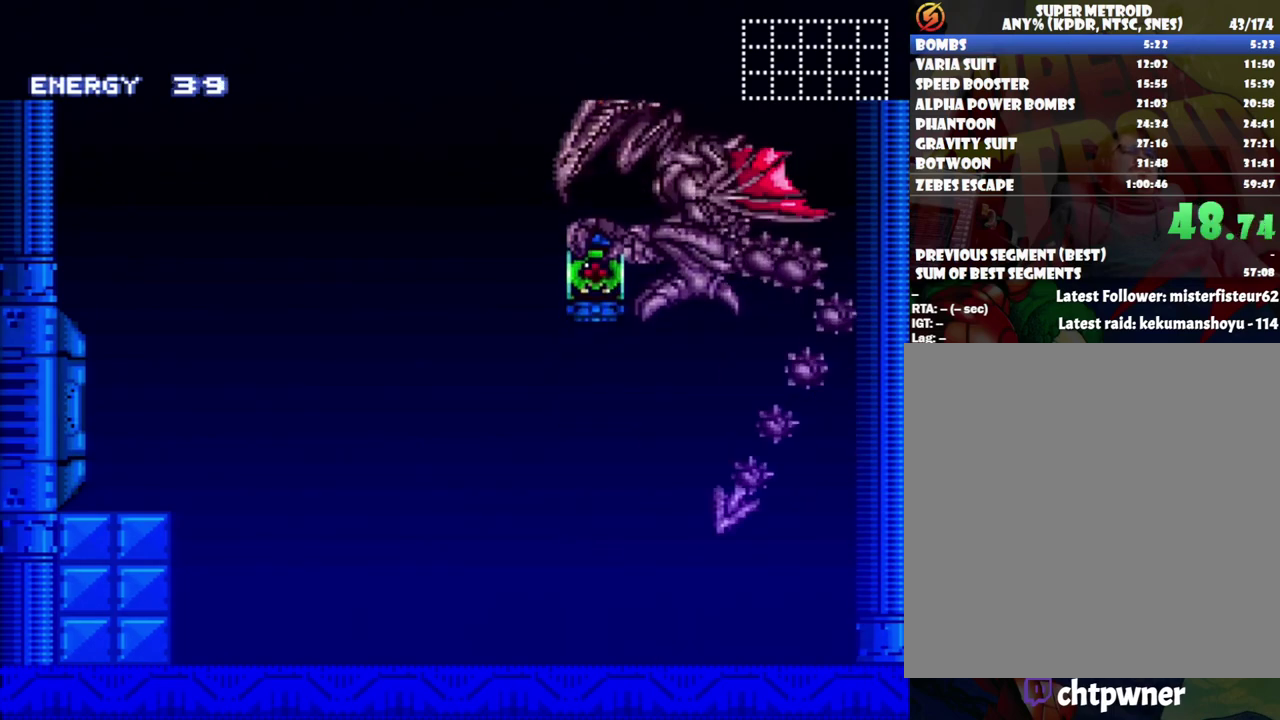
{"buttons": ["B"], "events": [[300, "B", "down"]]}
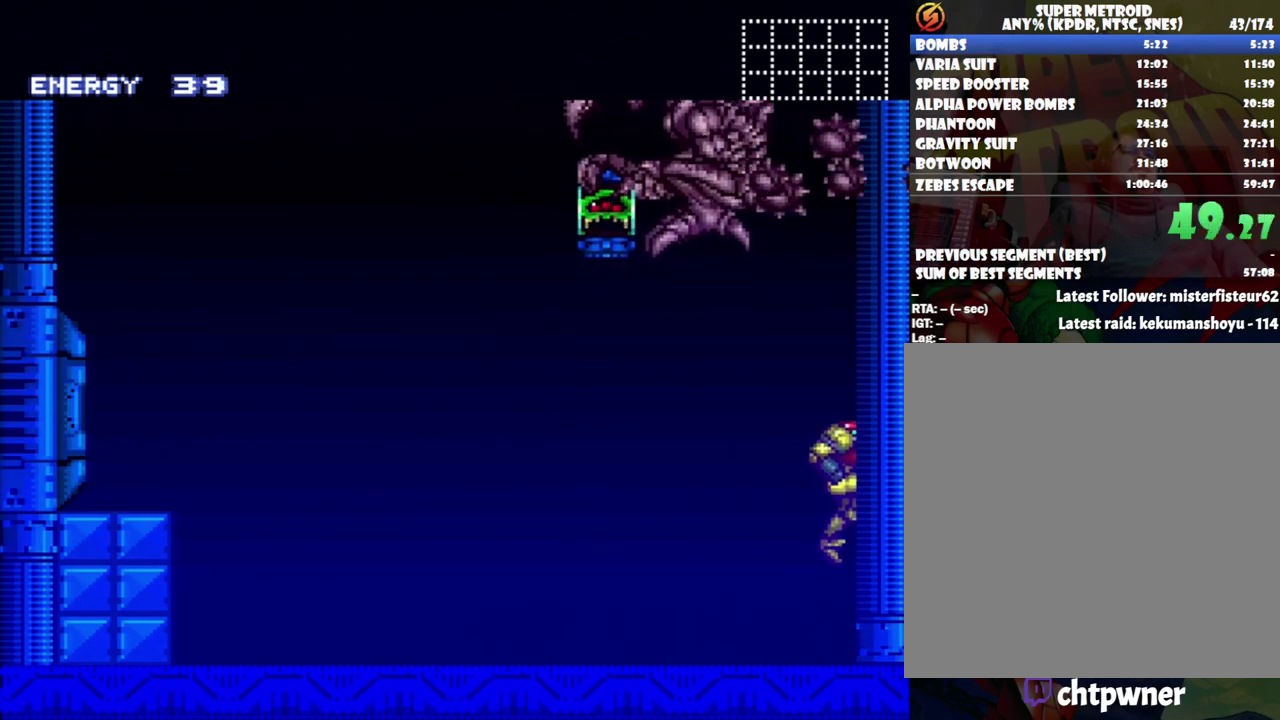
{"buttons": [], "events": [[400, "B", "up"]]}
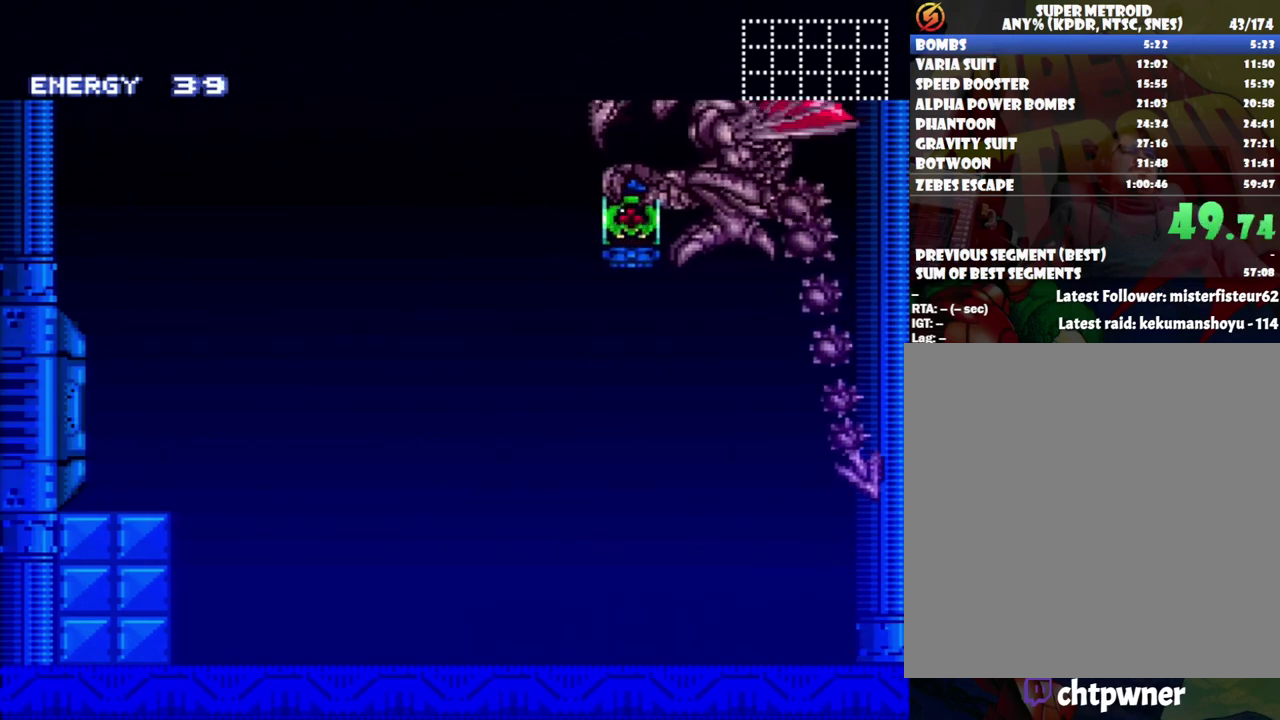
{"buttons": ["A", "DPAD_LEFT"], "events": [[450, "DPAD_LEFT", "down"], [483, "A", "down"]]}
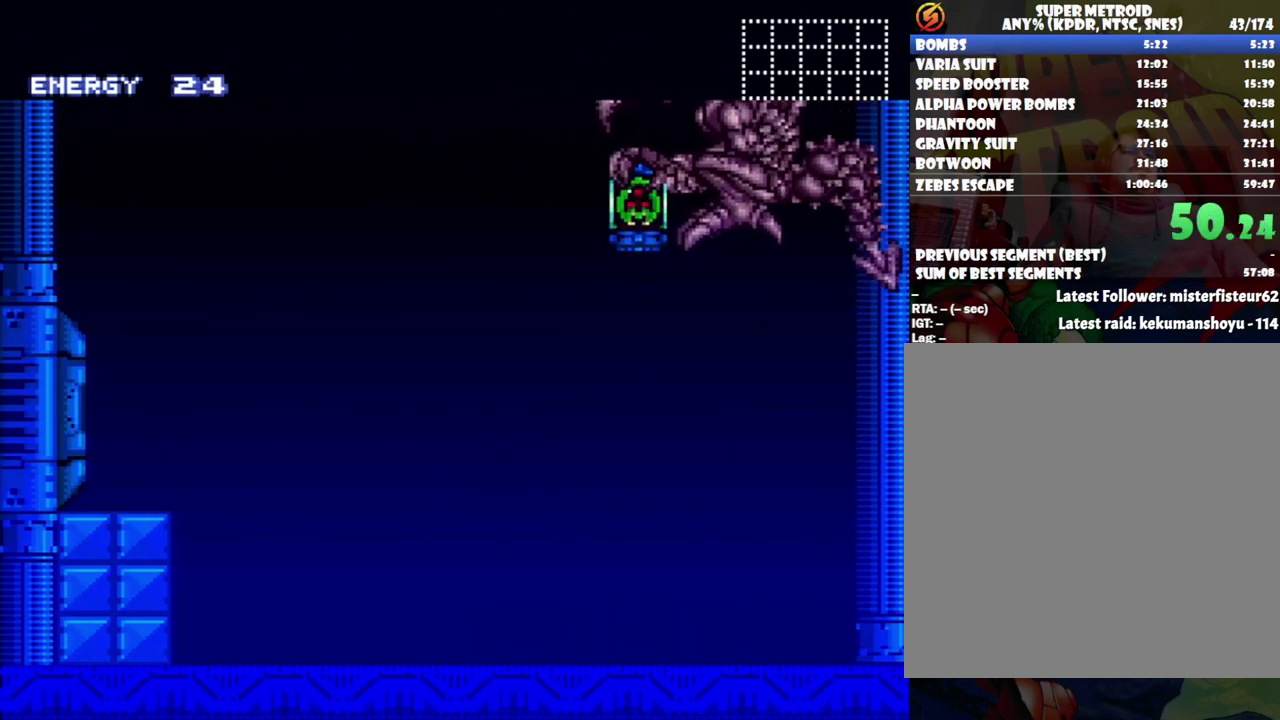
{"buttons": ["A", "R1", "DPAD_LEFT"], "events": [[483, "R1", "down"]]}
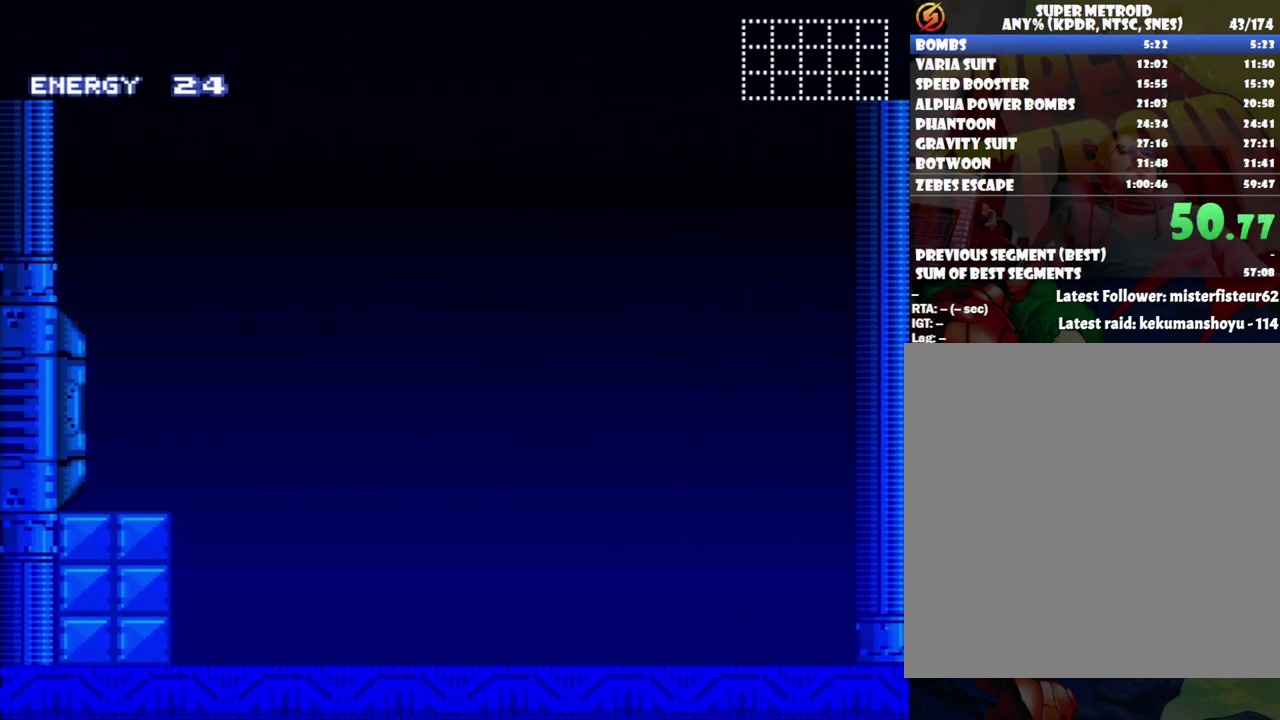
{"buttons": ["A", "DPAD_LEFT"], "events": [[83, "R1", "up"], [133, "L1", "down"], [167, "R1", "down"], [200, "L1", "up"], [300, "L1", "down"], [300, "R1", "up"], [367, "R1", "down"], [450, "L1", "up"], [483, "R1", "up"]]}
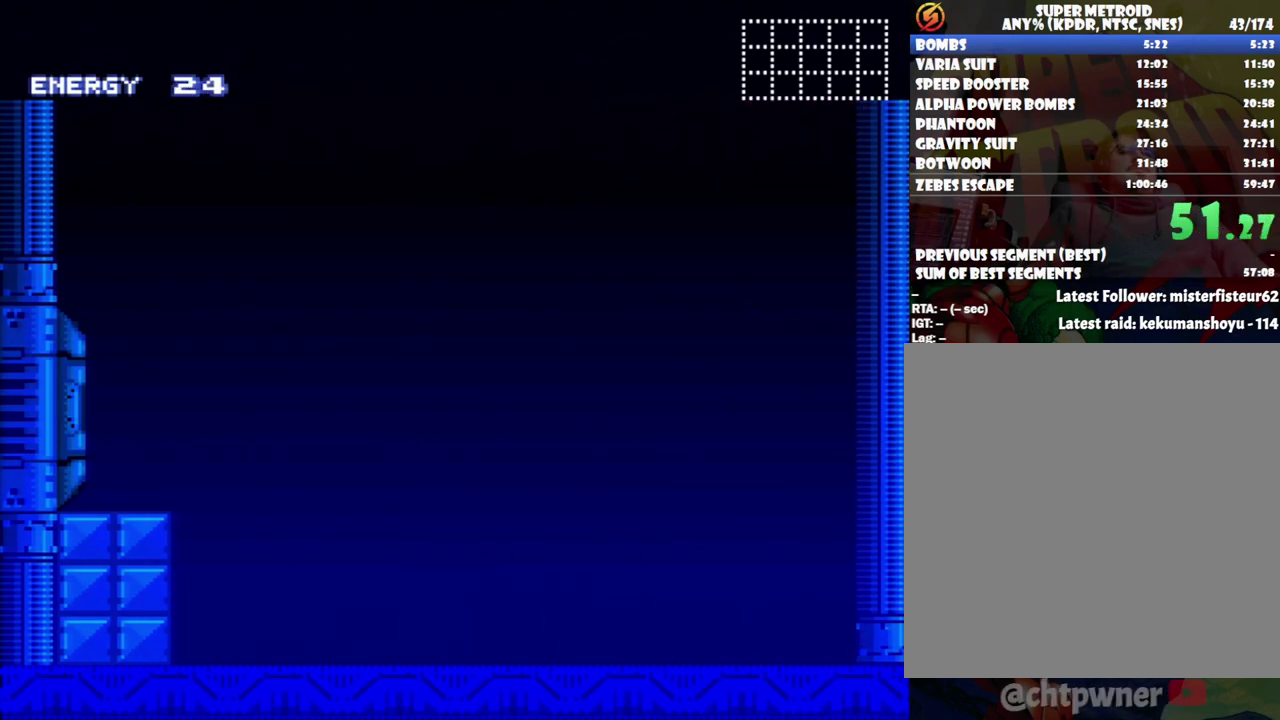
{"buttons": [], "events": [[17, "DPAD_LEFT", "up"], [117, "A", "up"]]}
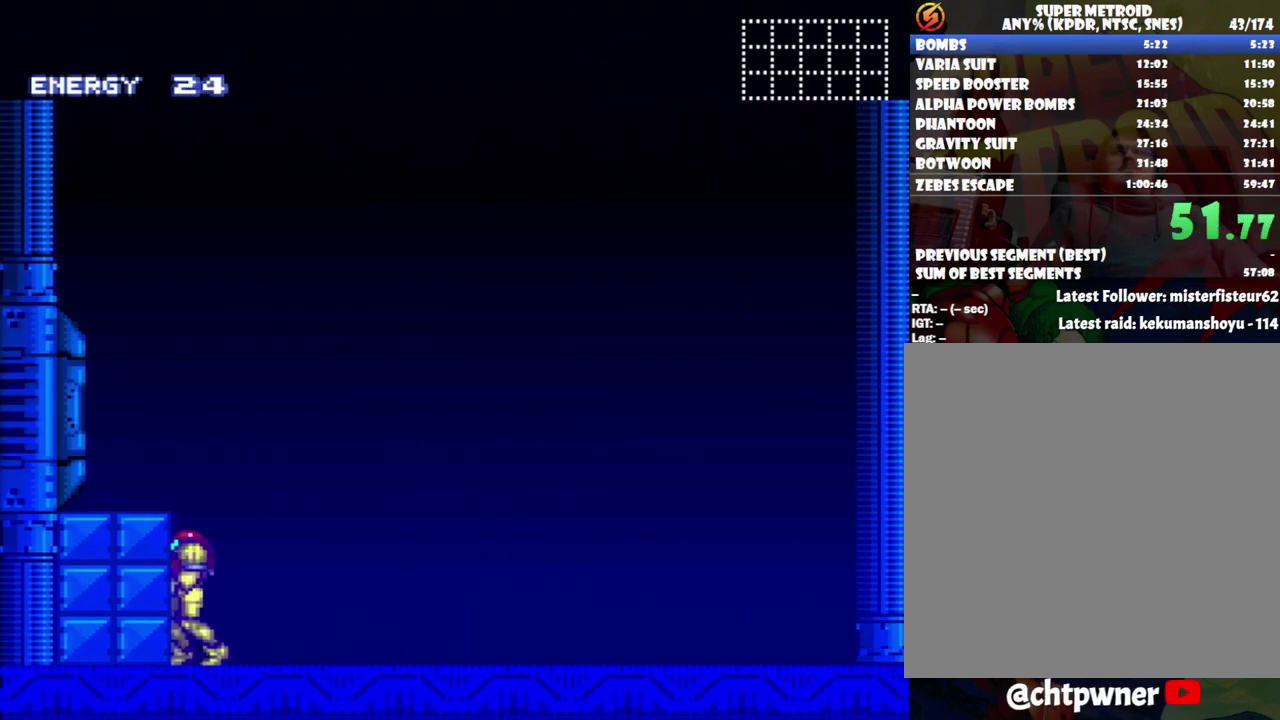
{"buttons": [], "events": []}
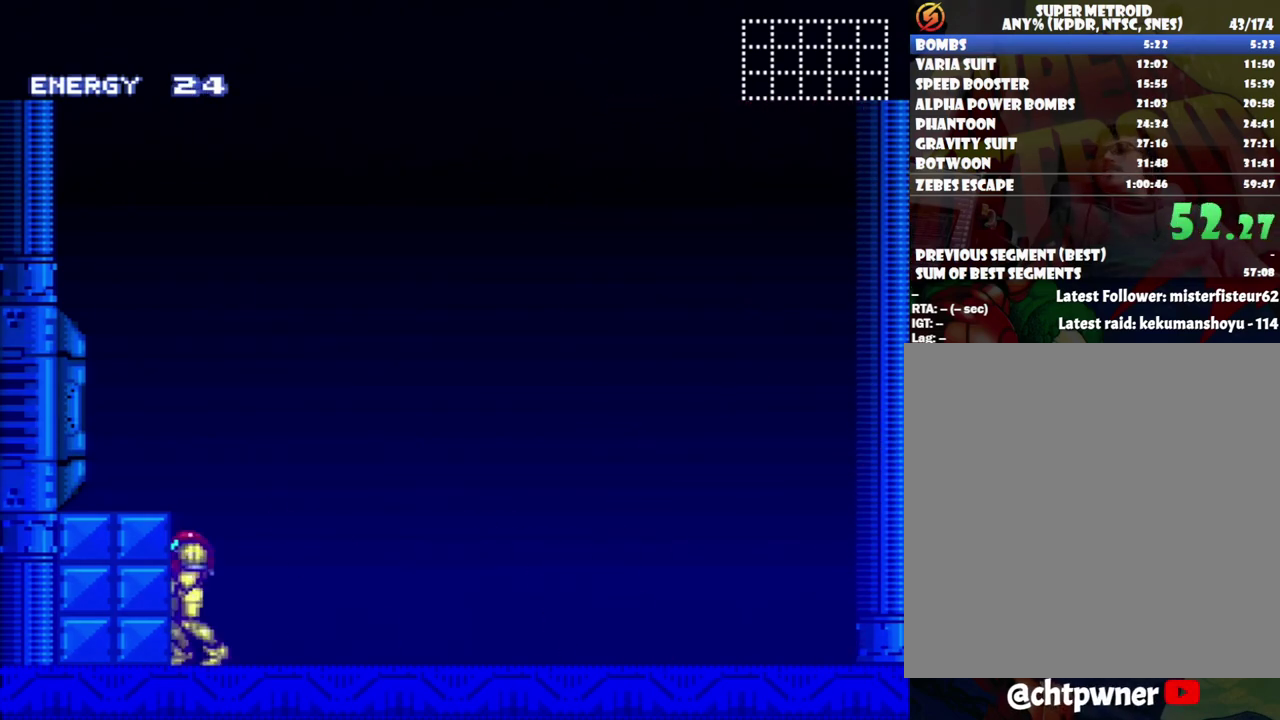
{"buttons": [], "events": []}
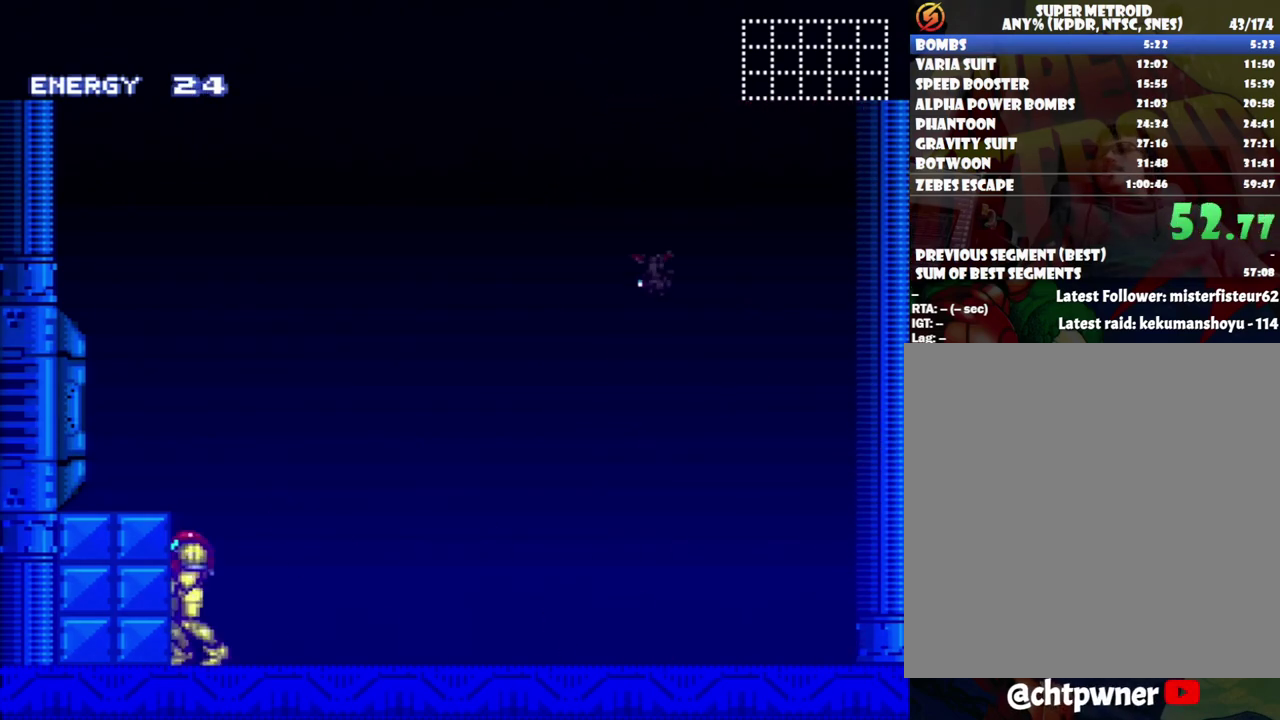
{"buttons": [], "events": []}
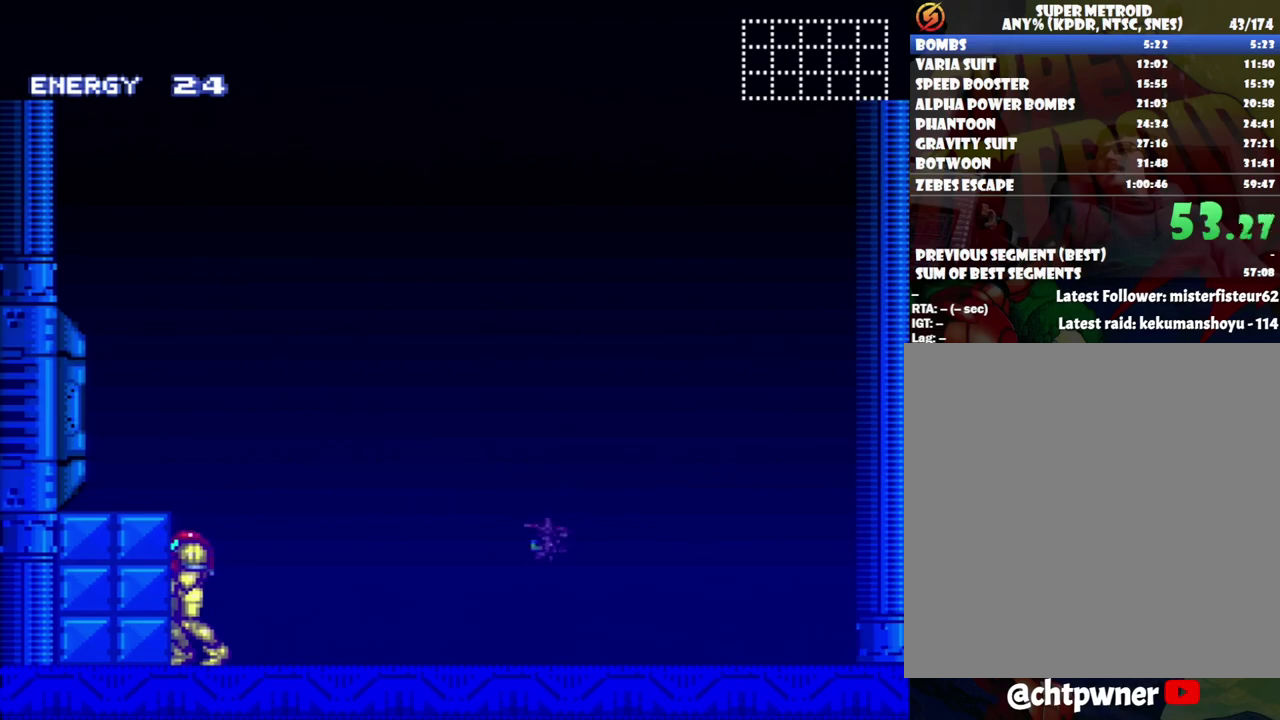
{"buttons": [], "events": []}
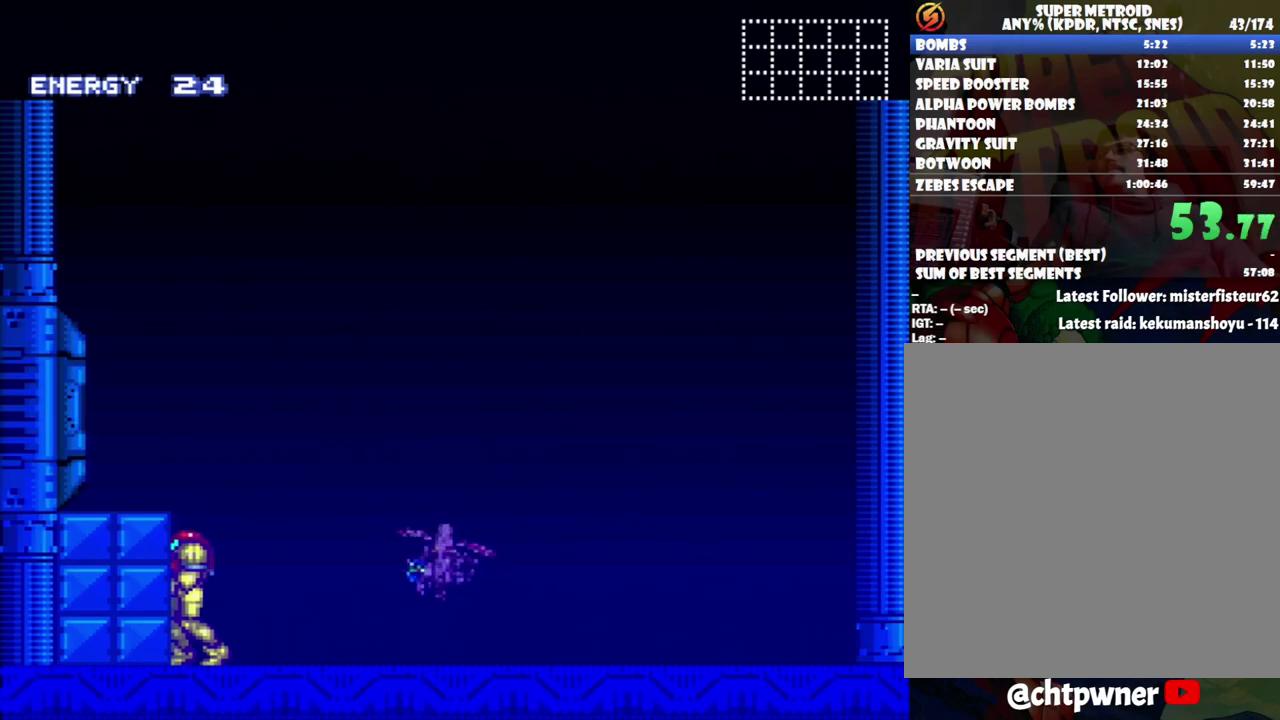
{"buttons": [], "events": []}
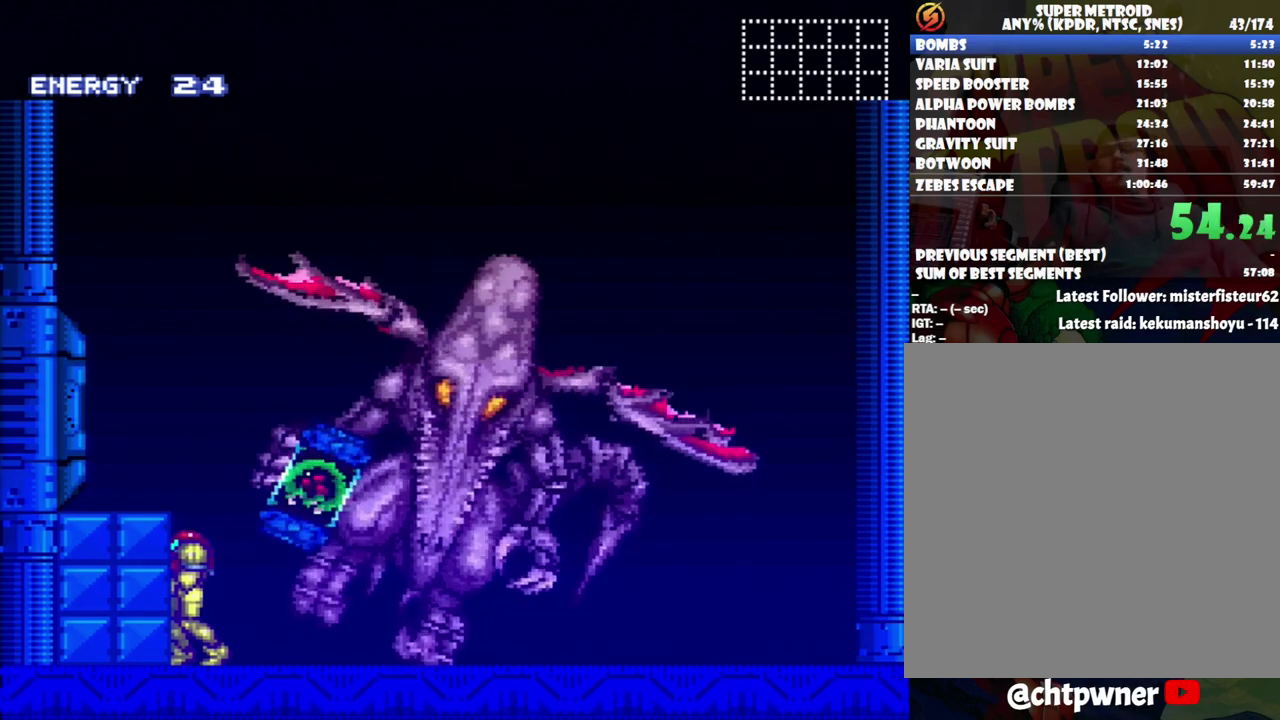
{"buttons": ["B"], "events": [[267, "B", "down"]]}
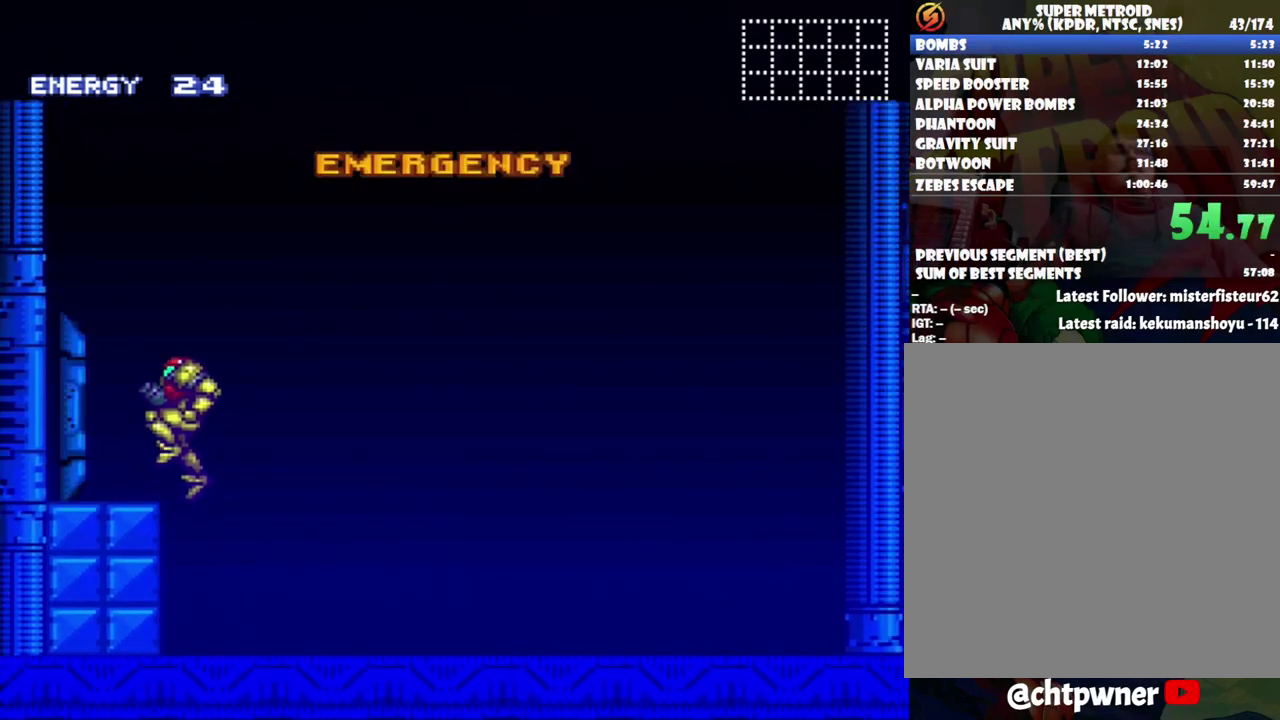
{"buttons": [], "events": [[50, "DPAD_LEFT", "down"], [117, "DPAD_LEFT", "up"], [150, "B", "up"]]}
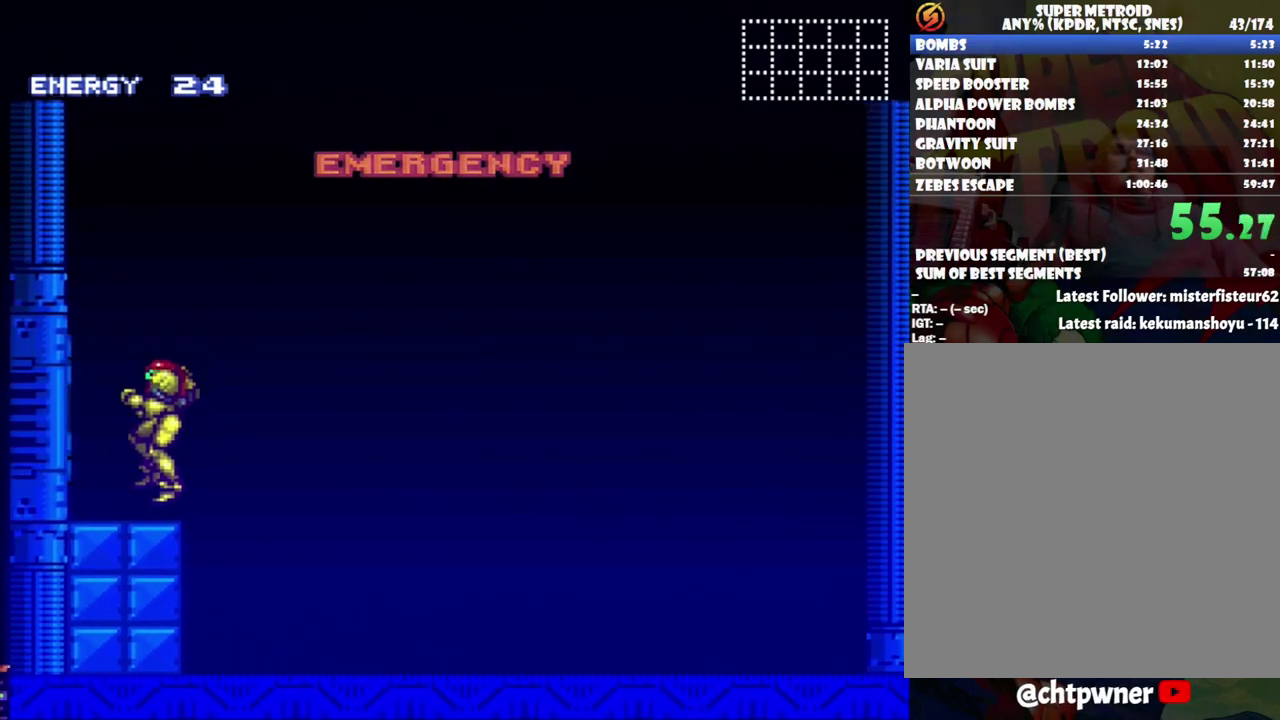
{"buttons": [], "events": []}
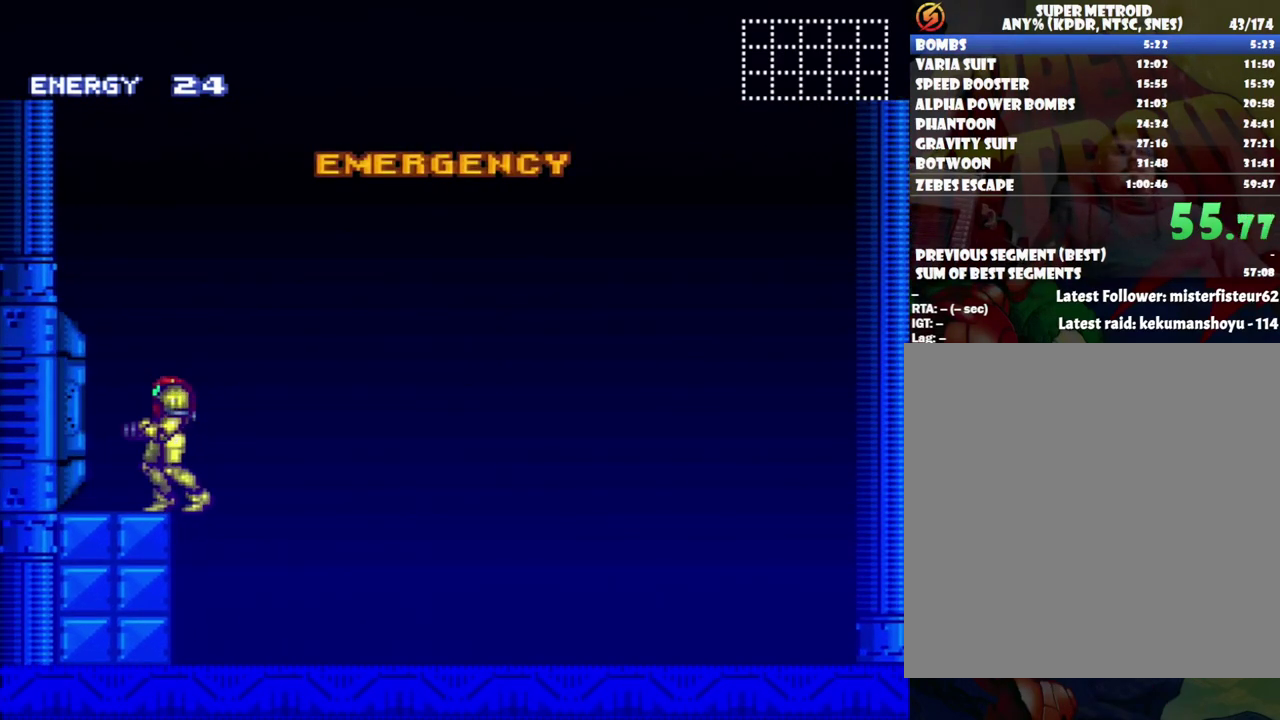
{"buttons": [], "events": []}
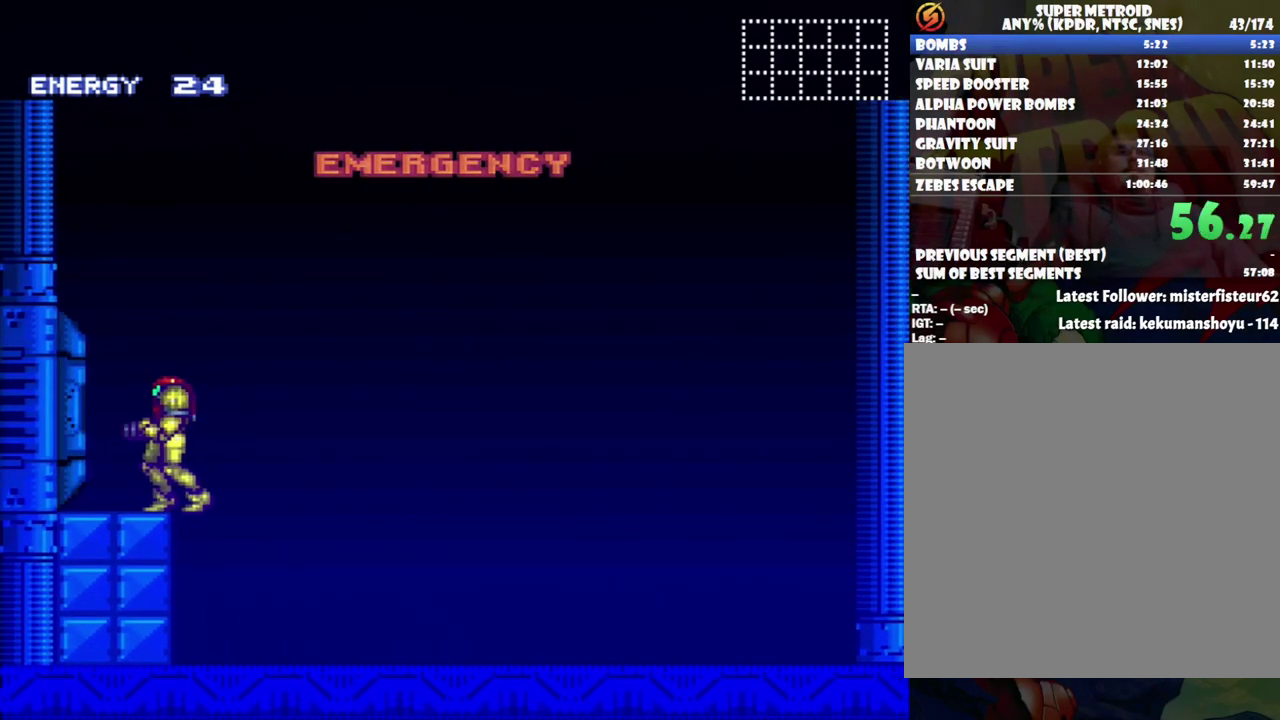
{"buttons": [], "events": []}
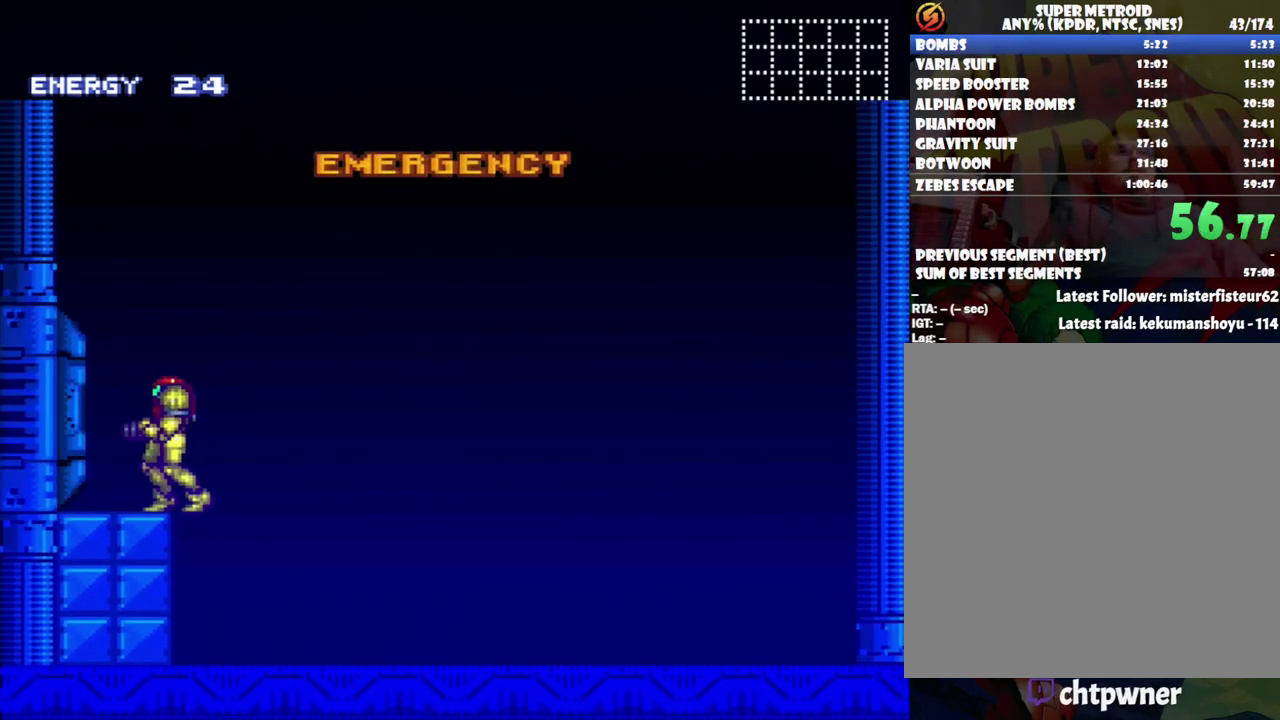
{"buttons": [], "events": []}
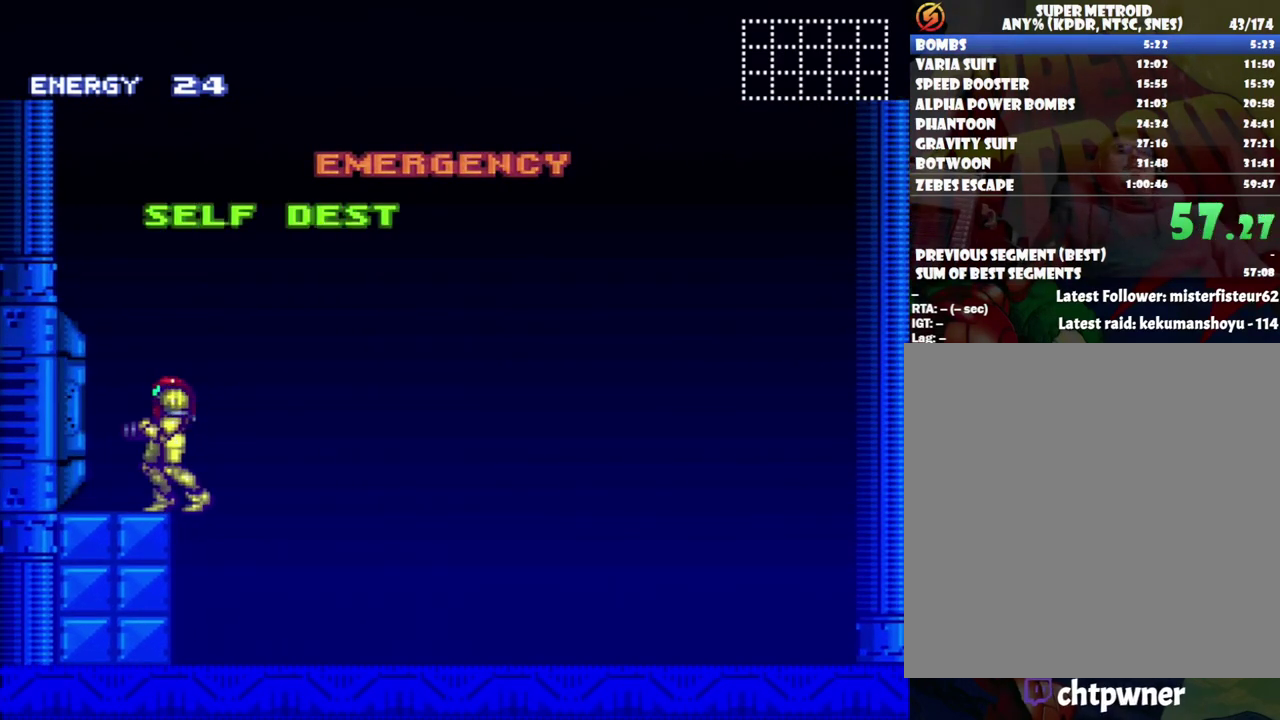
{"buttons": [], "events": []}
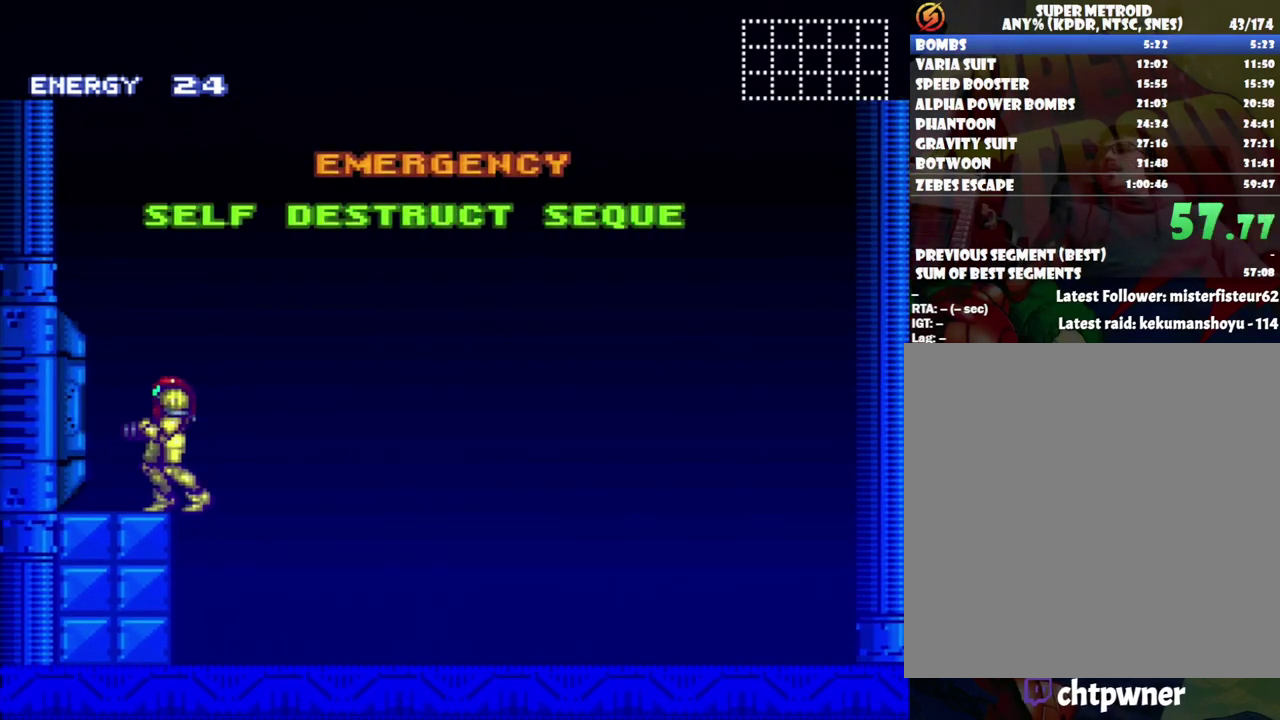
{"buttons": [], "events": []}
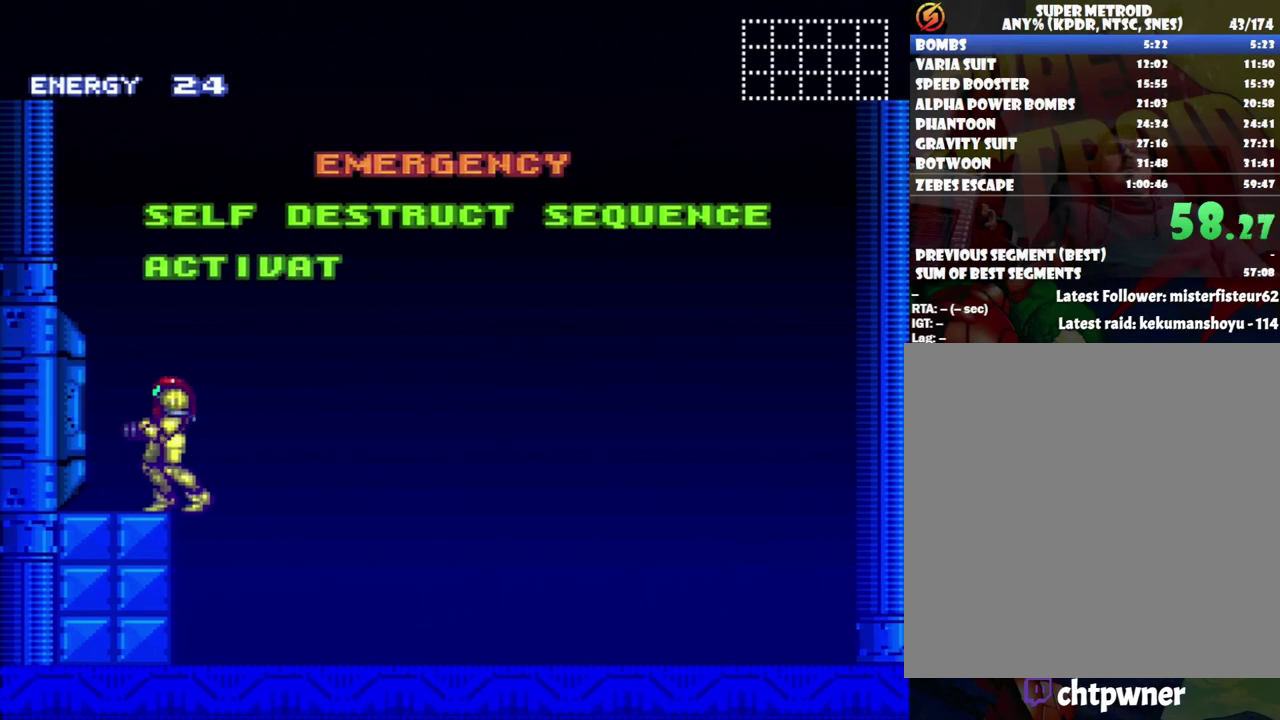
{"buttons": [], "events": []}
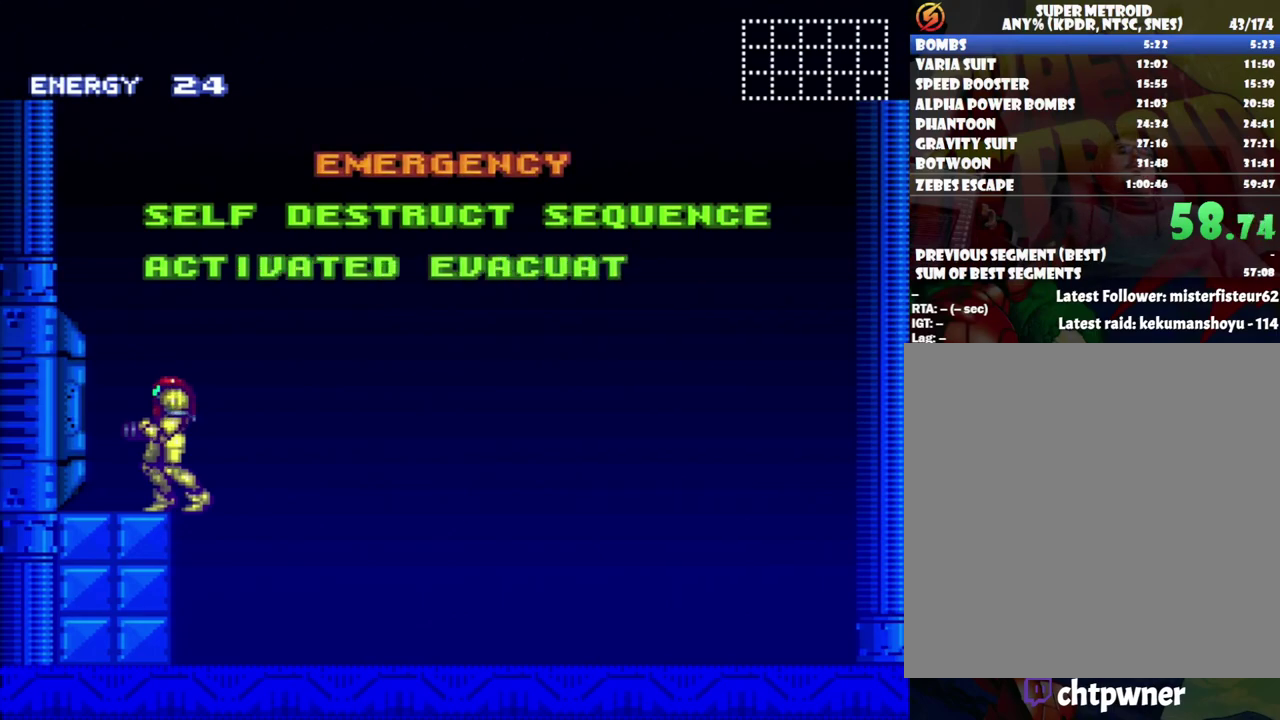
{"buttons": [], "events": []}
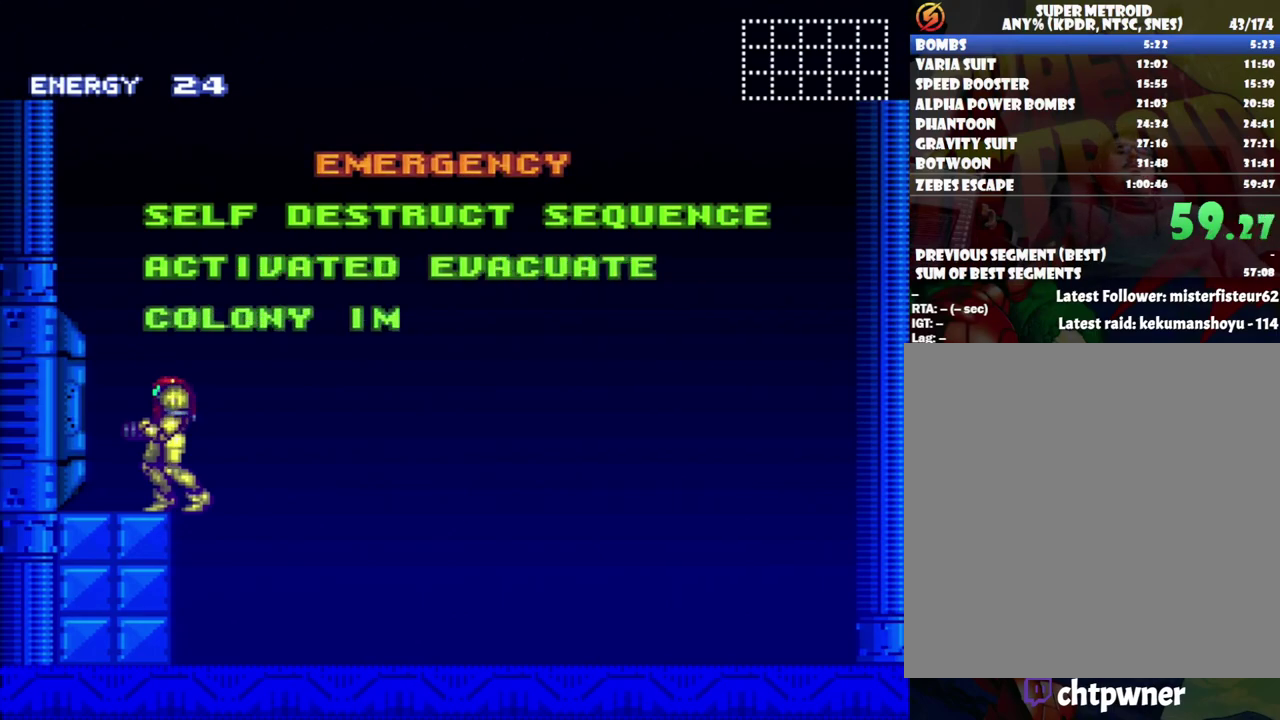
{"buttons": [], "events": []}
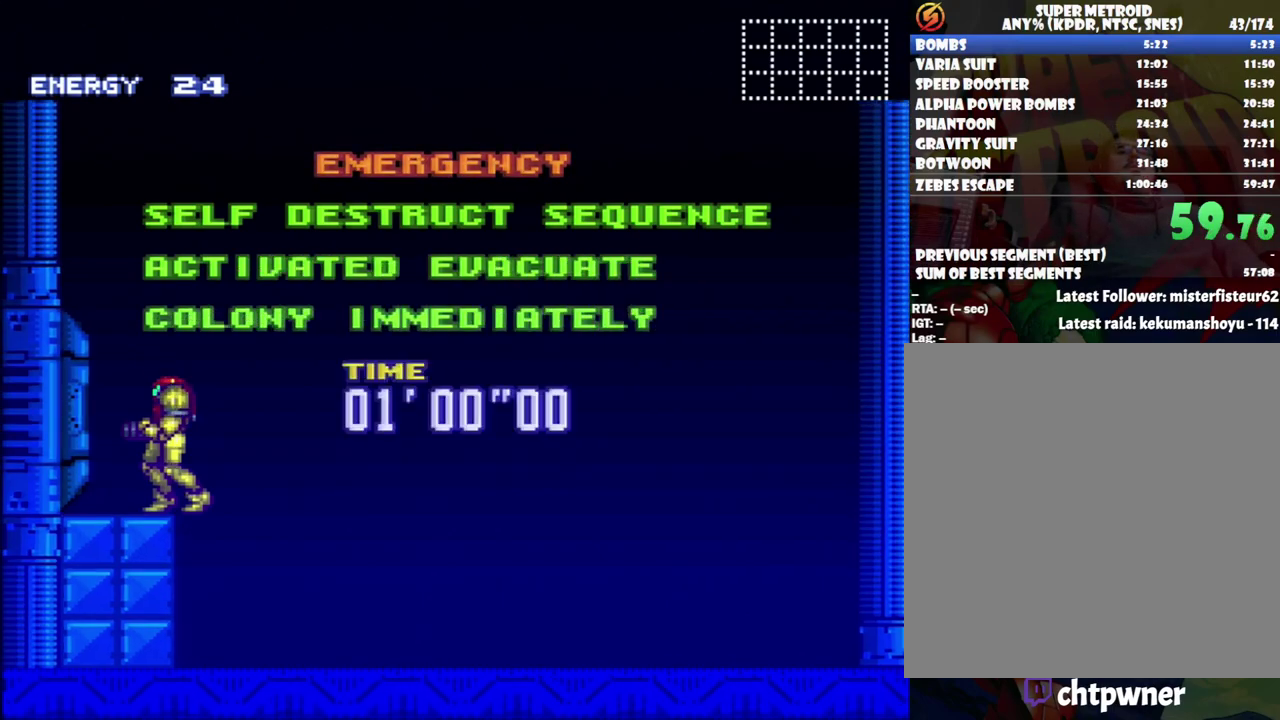
{"buttons": ["A", "DPAD_LEFT"], "events": [[183, "A", "down"], [183, "DPAD_LEFT", "down"]]}
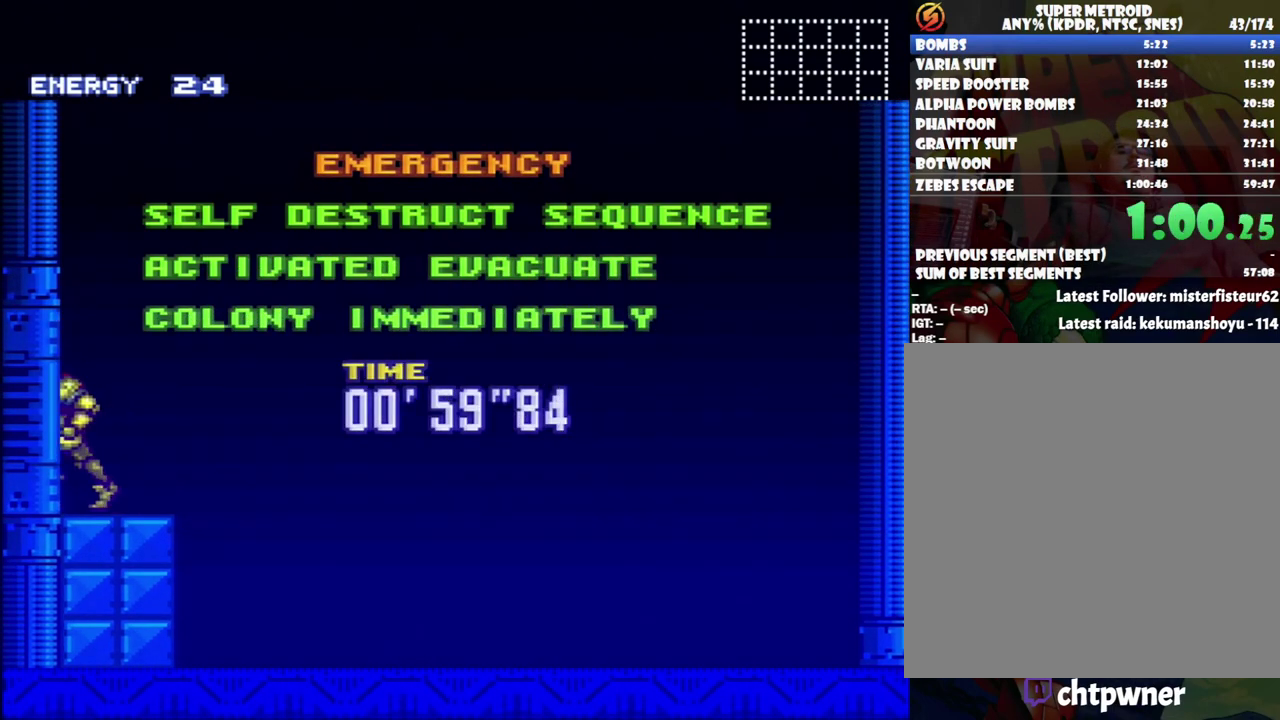
{"buttons": ["A", "DPAD_LEFT"], "events": []}
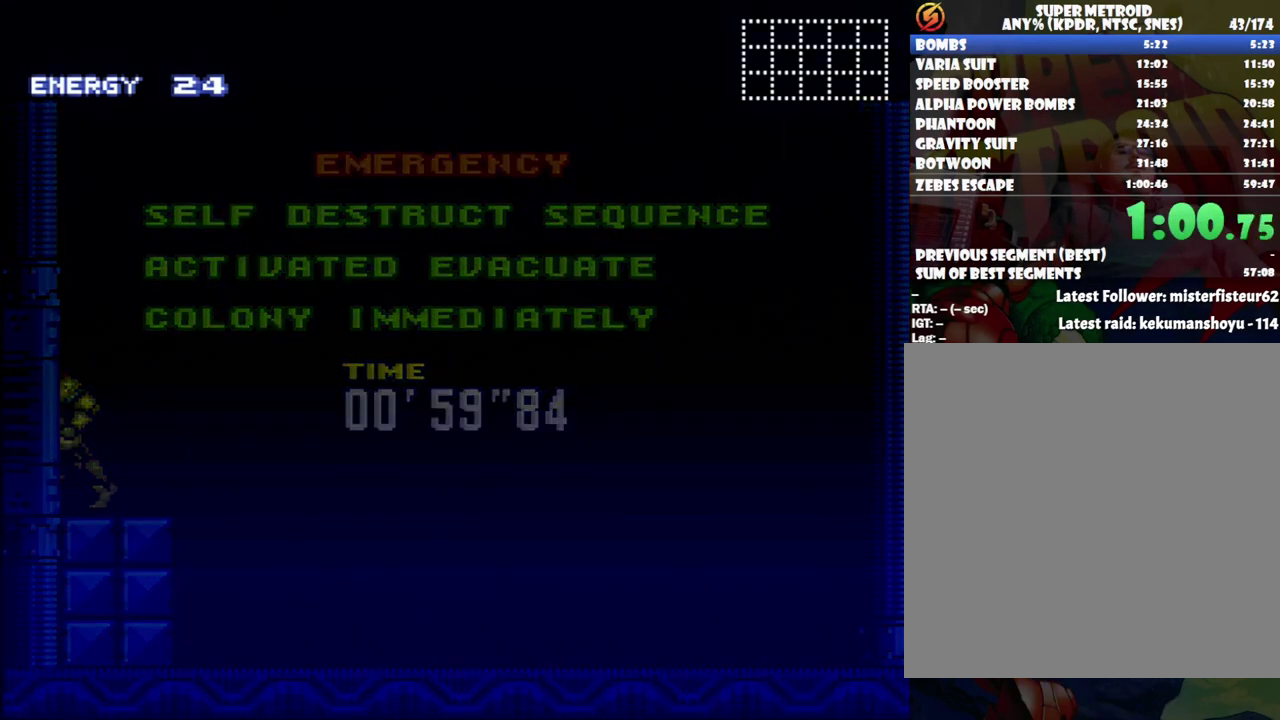
{"buttons": ["A", "DPAD_LEFT"], "events": []}
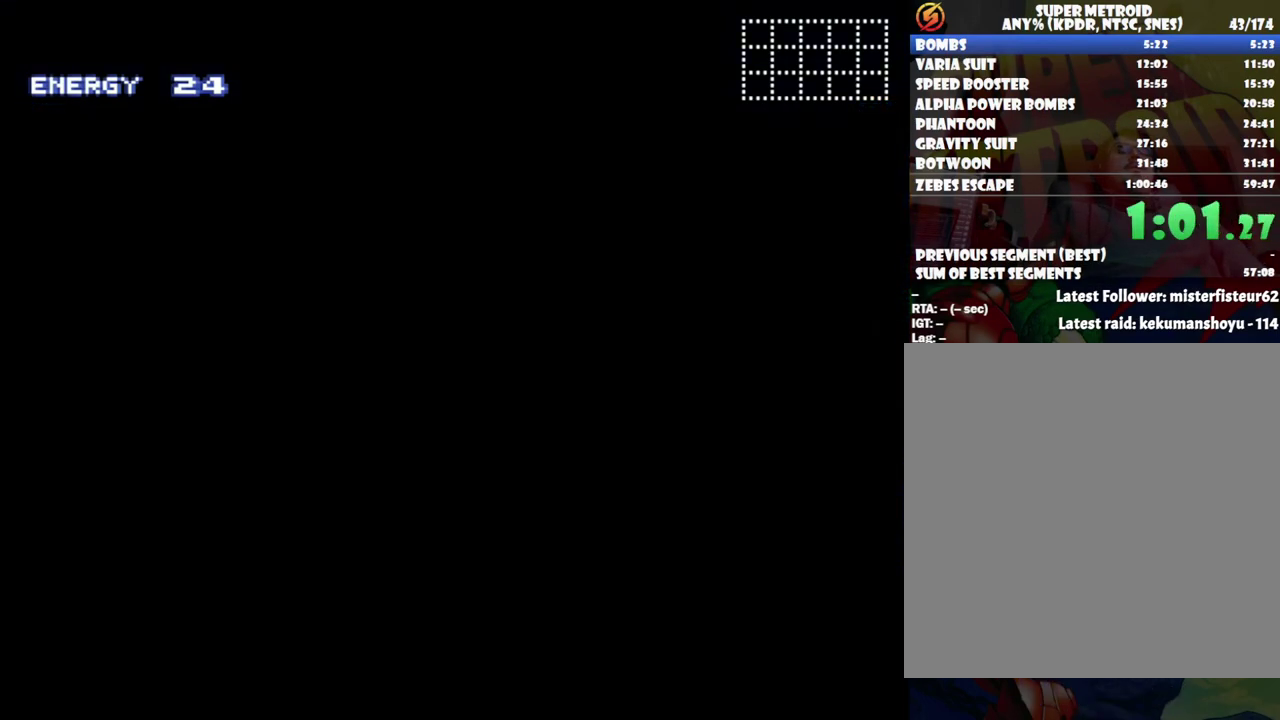
{"buttons": ["A", "DPAD_LEFT"], "events": []}
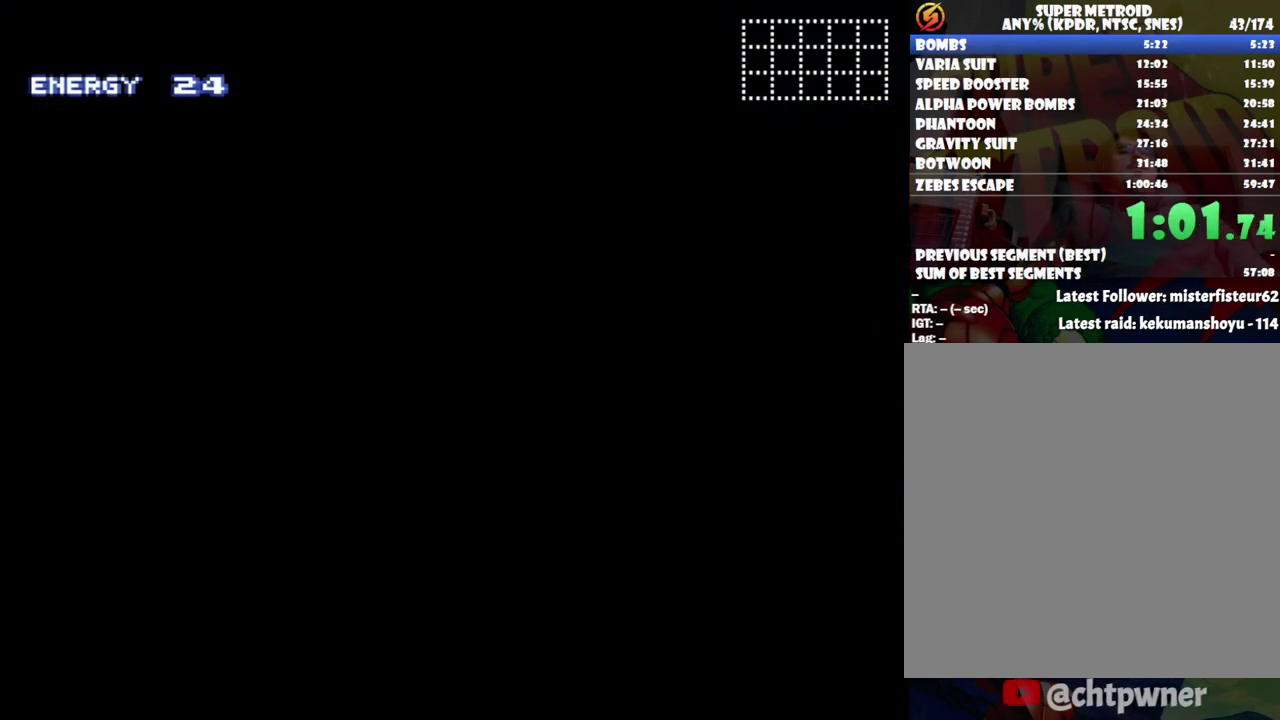
{"buttons": ["A", "DPAD_LEFT"], "events": []}